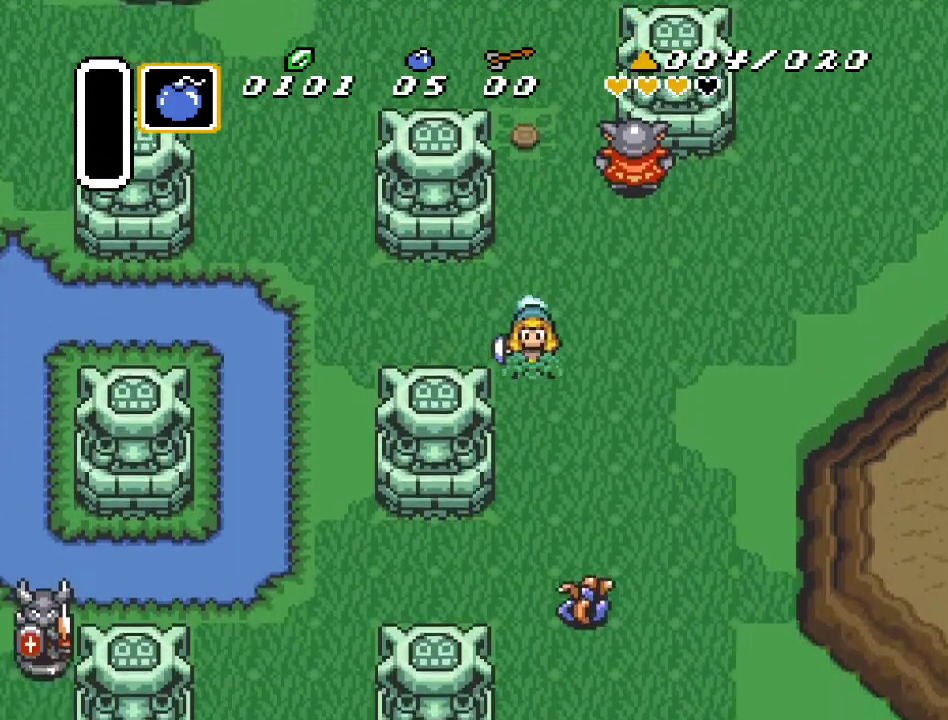
Gameplay with a controller (Nintendo layout); each line is a JSON object with the inputs held at the frame after it. "events" lists button and stick changes between this image and that frame as [ms after this image, input, new state], when the widget could be followed in between. Not read: L3 R3.
{"buttons": ["DPAD_DOWN", "DPAD_LEFT"], "events": [[167, "A", "up"], [267, "DPAD_LEFT", "down"], [300, "DPAD_DOWN", "down"]]}
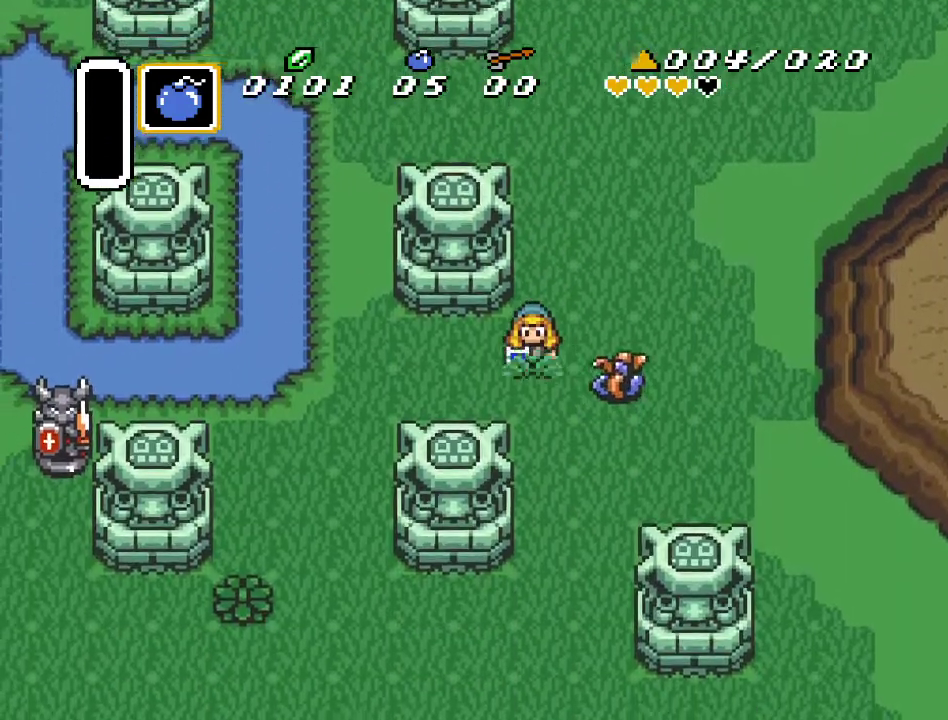
{"buttons": ["A", "DPAD_LEFT"], "events": [[117, "DPAD_DOWN", "up"], [267, "A", "down"]]}
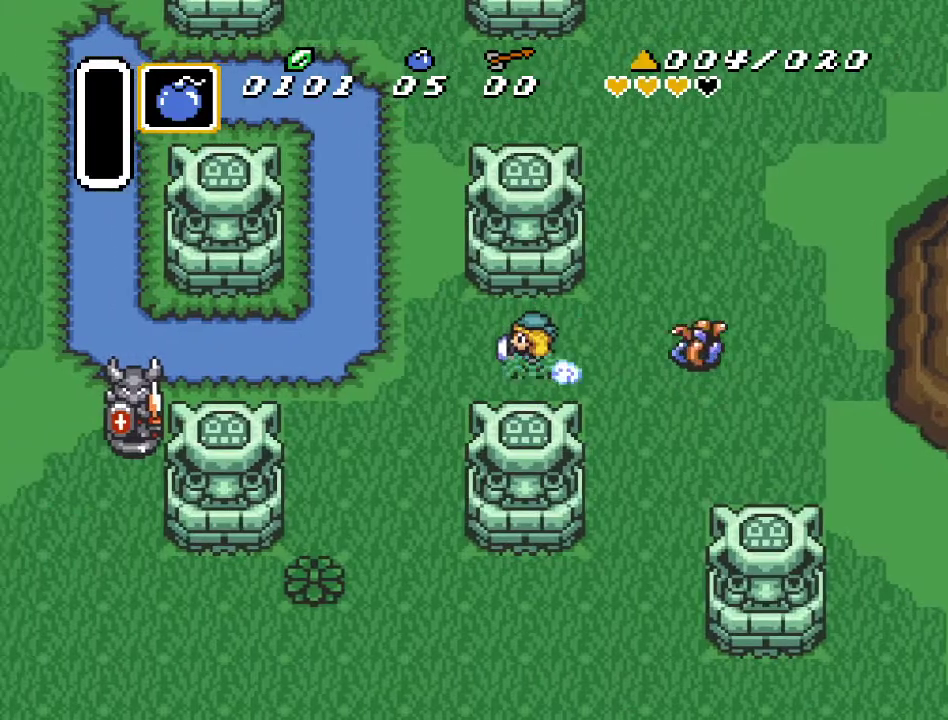
{"buttons": ["DPAD_DOWN"], "events": [[50, "DPAD_LEFT", "up"], [367, "A", "up"], [450, "DPAD_DOWN", "down"]]}
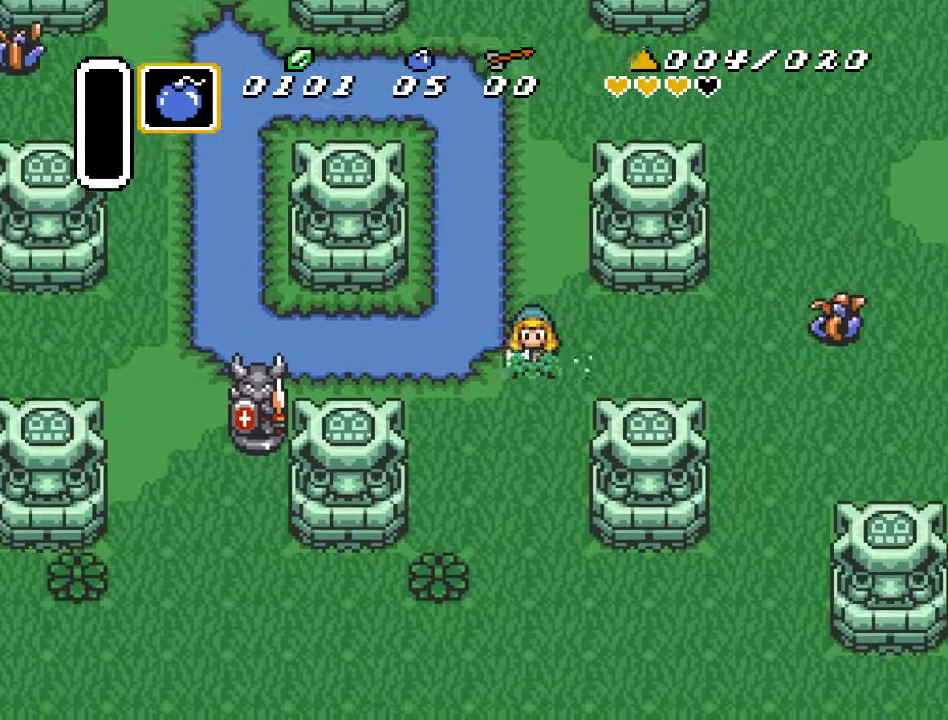
{"buttons": ["A", "DPAD_DOWN"], "events": [[50, "A", "down"]]}
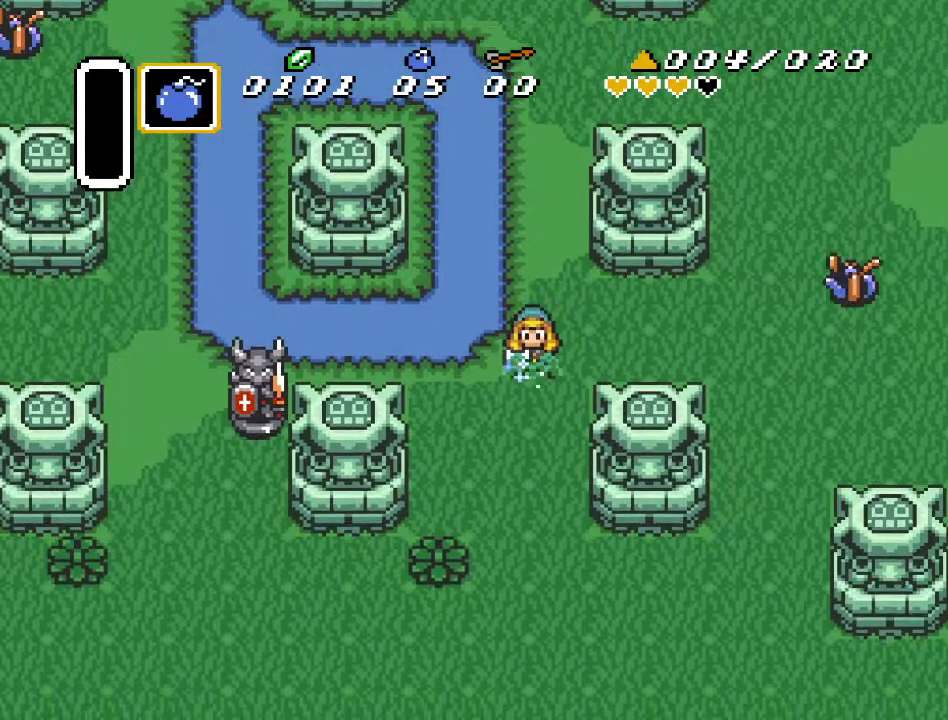
{"buttons": ["A", "DPAD_DOWN"], "events": []}
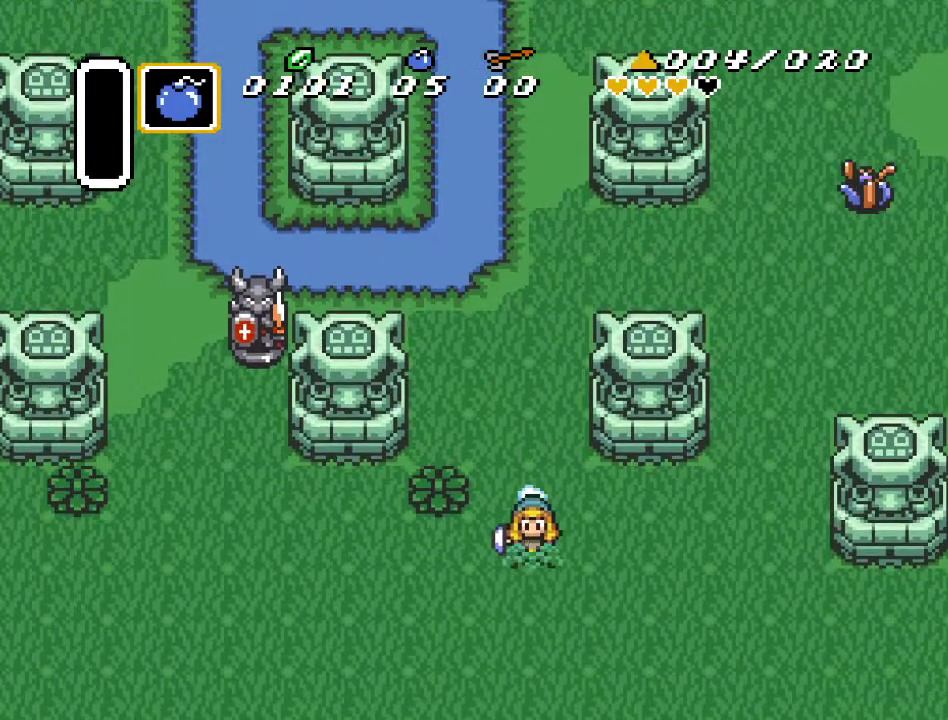
{"buttons": ["DPAD_DOWN"], "events": [[267, "A", "up"]]}
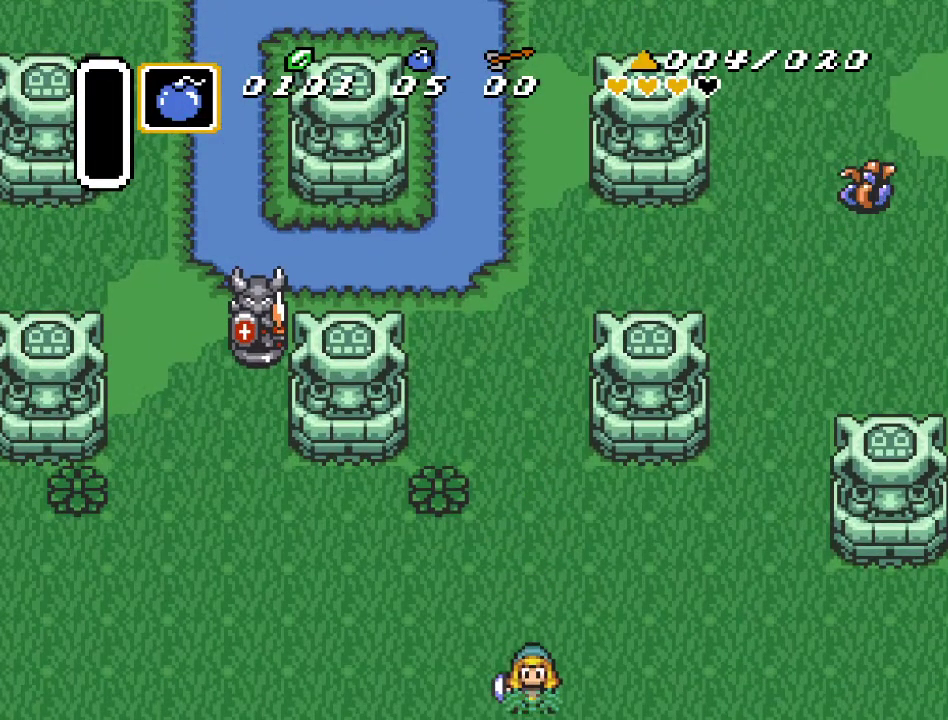
{"buttons": ["DPAD_DOWN", "DPAD_LEFT"], "events": [[367, "DPAD_LEFT", "down"]]}
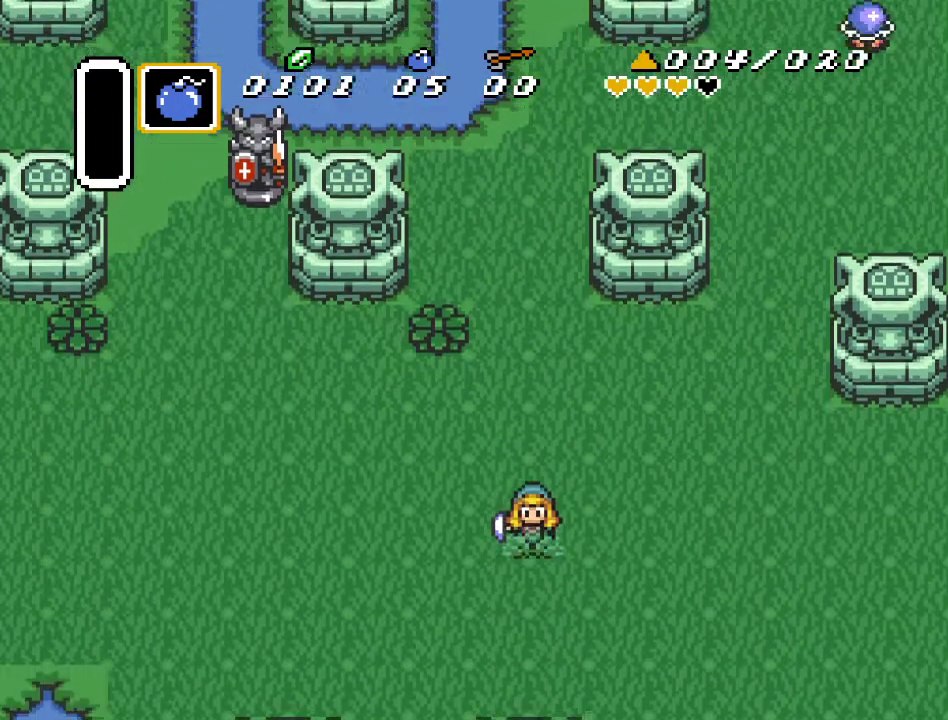
{"buttons": ["DPAD_DOWN", "DPAD_LEFT"], "events": []}
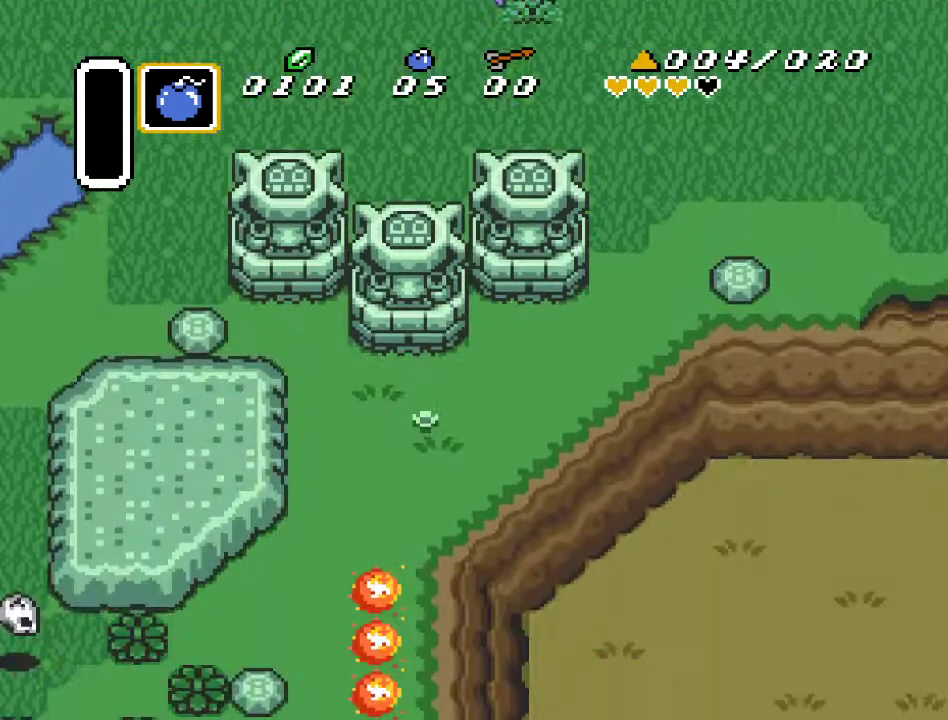
{"buttons": ["A", "DPAD_LEFT"], "events": [[233, "DPAD_DOWN", "up"], [300, "A", "down"]]}
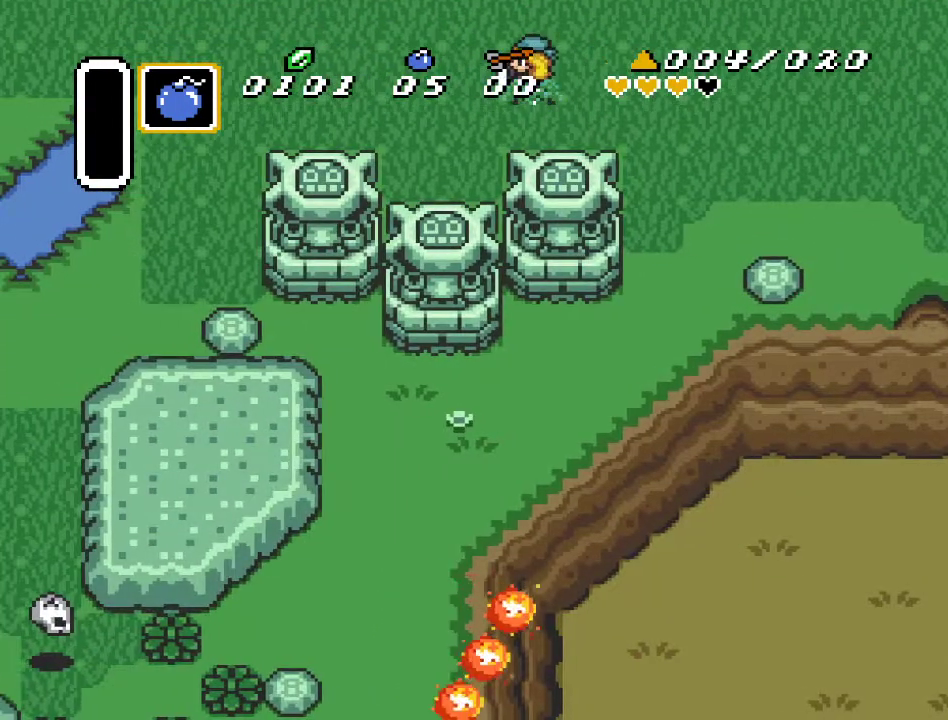
{"buttons": ["A", "DPAD_LEFT"], "events": []}
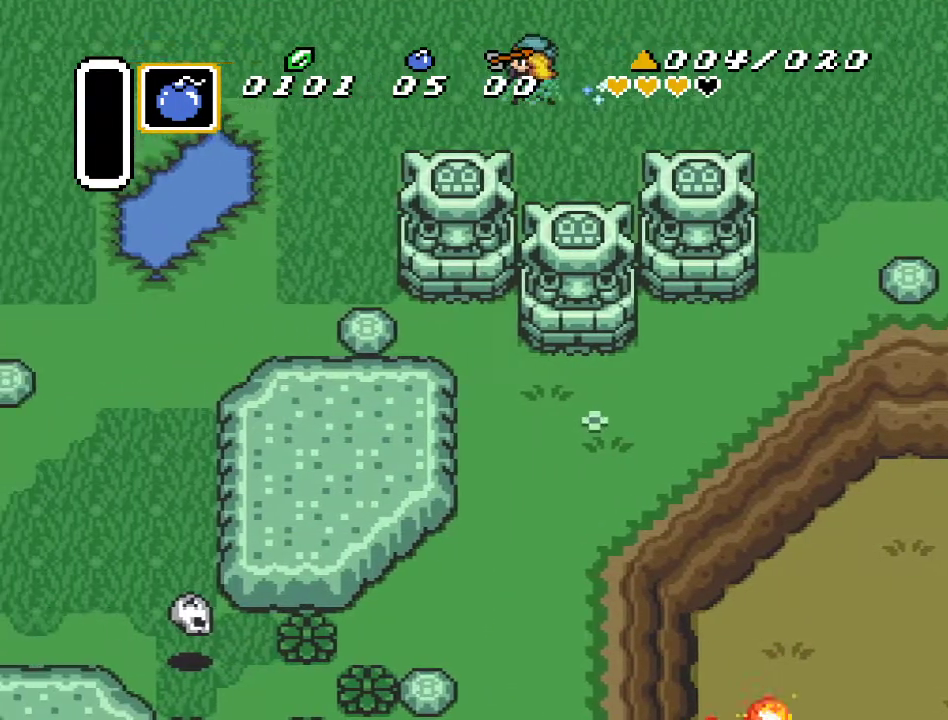
{"buttons": [], "events": [[50, "DPAD_LEFT", "up"], [267, "A", "up"]]}
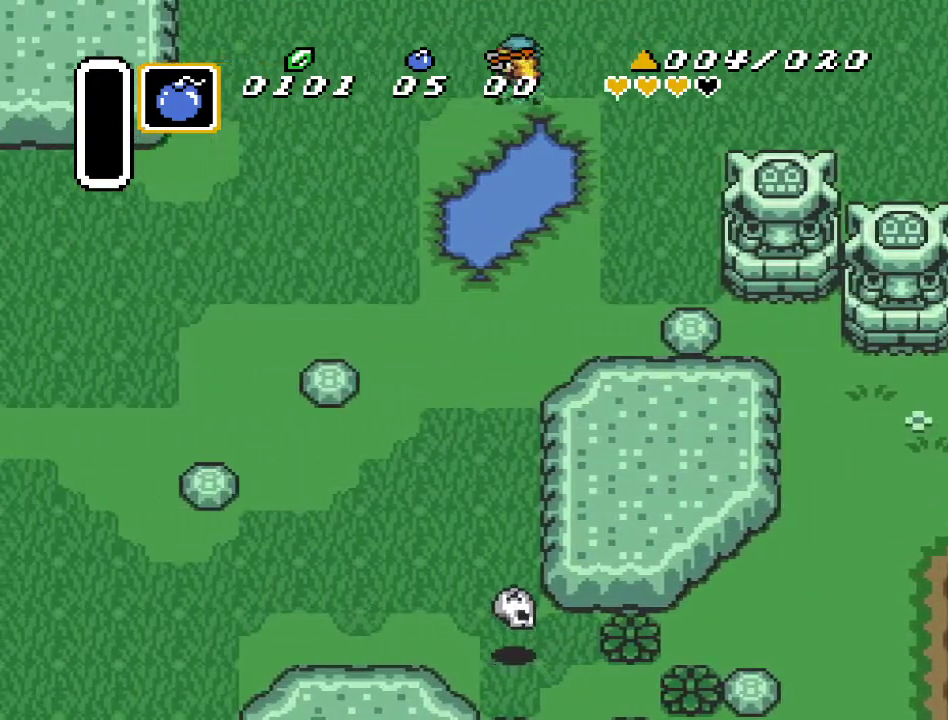
{"buttons": ["DPAD_DOWN"], "events": [[350, "DPAD_DOWN", "down"]]}
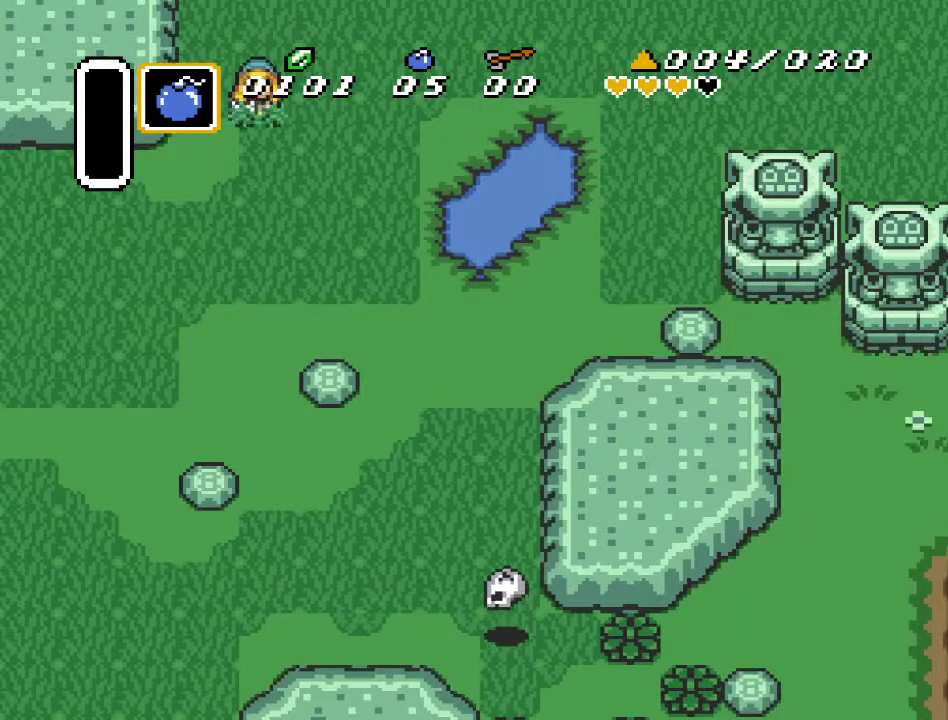
{"buttons": ["A"], "events": [[17, "A", "down"], [200, "DPAD_DOWN", "up"]]}
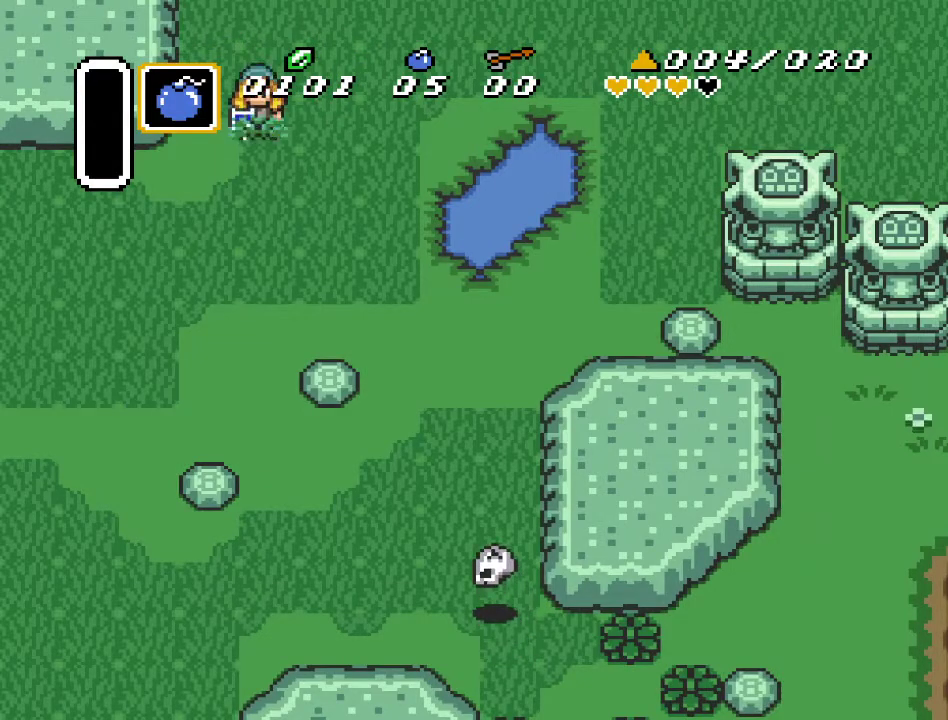
{"buttons": ["DPAD_LEFT"], "events": [[300, "A", "up"], [417, "DPAD_LEFT", "down"]]}
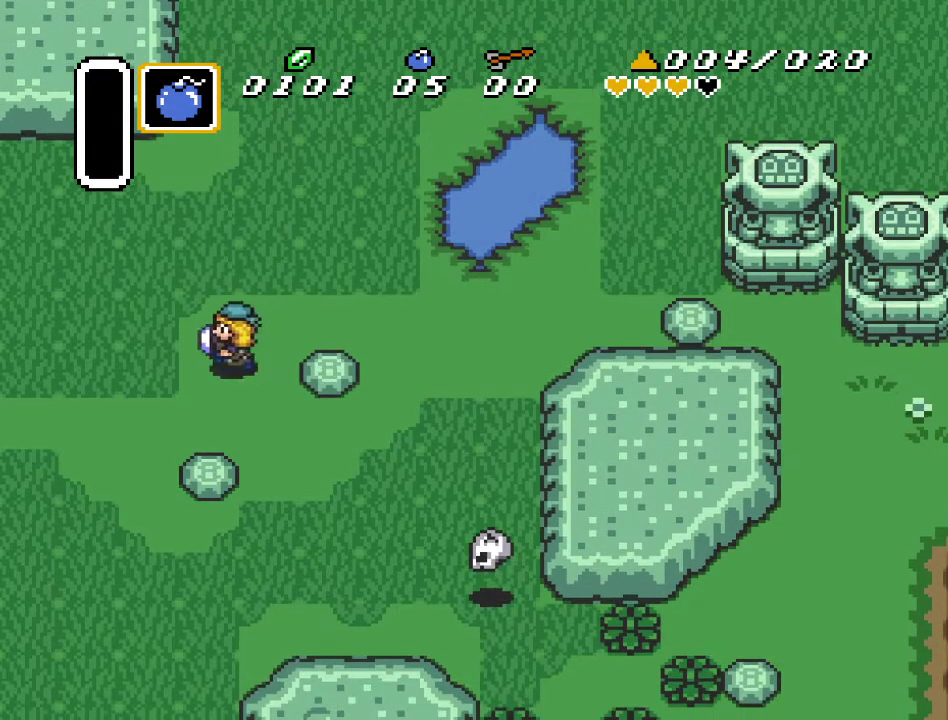
{"buttons": ["A", "DPAD_LEFT"], "events": [[17, "A", "down"]]}
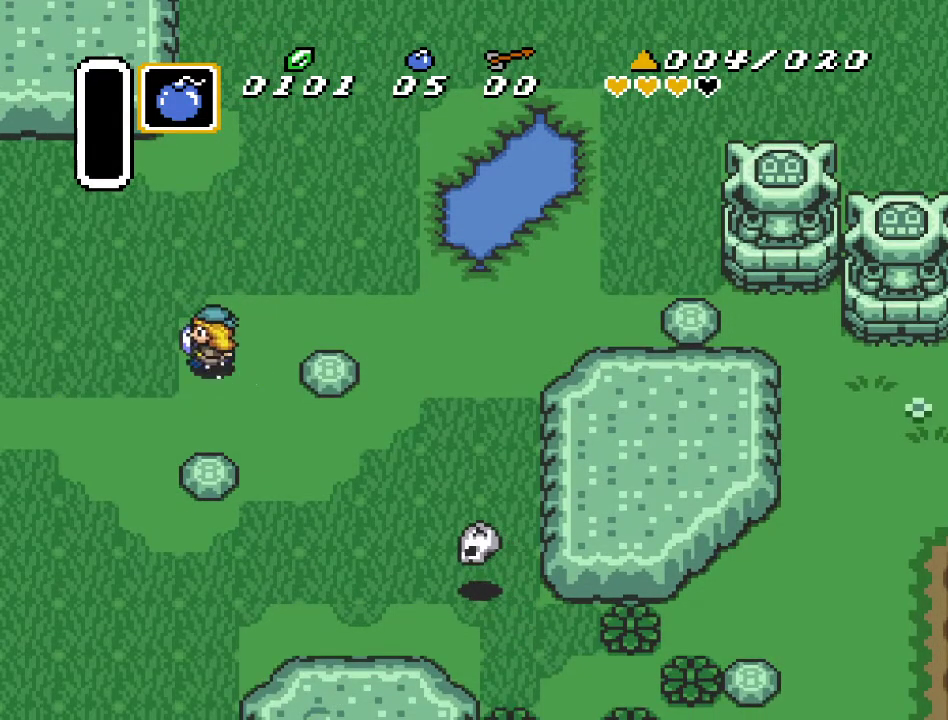
{"buttons": ["A", "DPAD_LEFT"], "events": []}
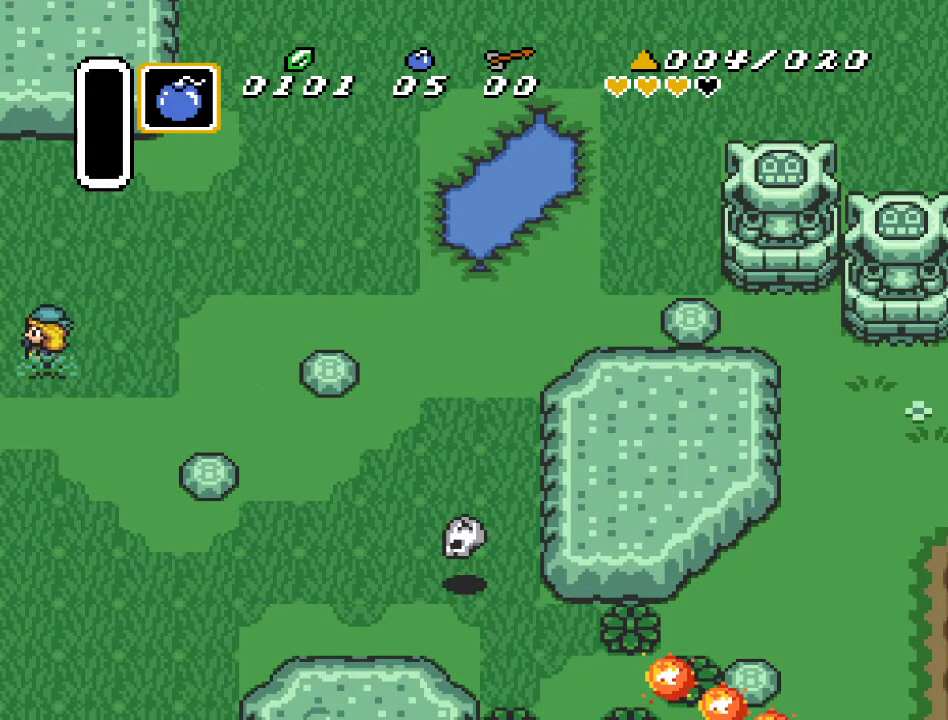
{"buttons": ["DPAD_DOWN", "DPAD_LEFT"], "events": [[50, "A", "up"], [267, "DPAD_DOWN", "down"]]}
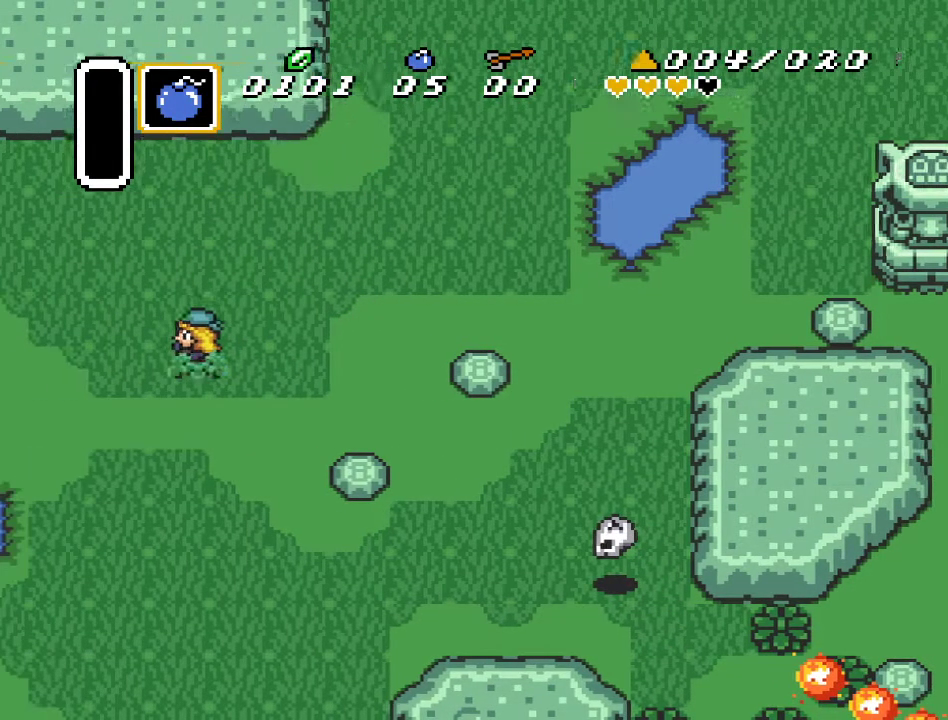
{"buttons": ["DPAD_DOWN", "DPAD_LEFT"], "events": []}
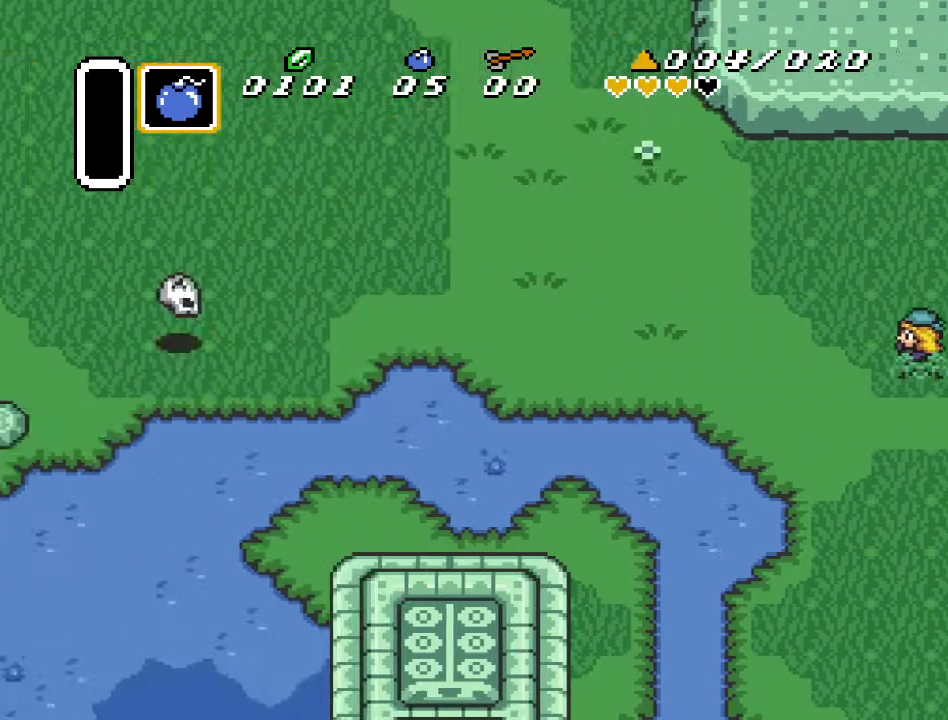
{"buttons": ["DPAD_DOWN", "DPAD_LEFT"], "events": []}
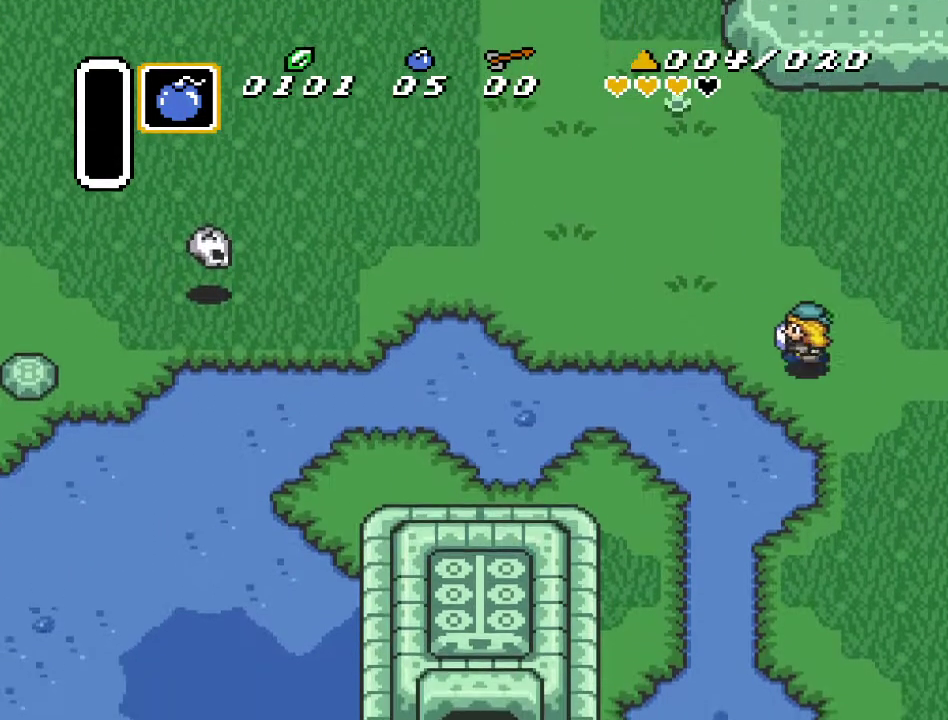
{"buttons": ["DPAD_DOWN", "DPAD_LEFT"], "events": []}
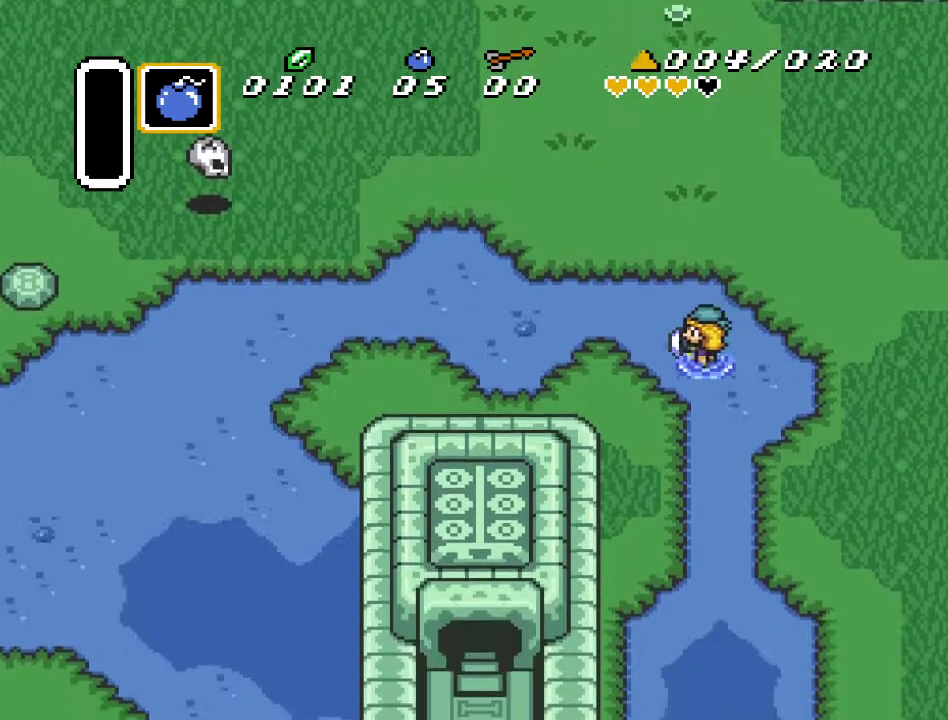
{"buttons": ["A", "DPAD_DOWN"], "events": [[367, "DPAD_LEFT", "up"], [417, "A", "down"]]}
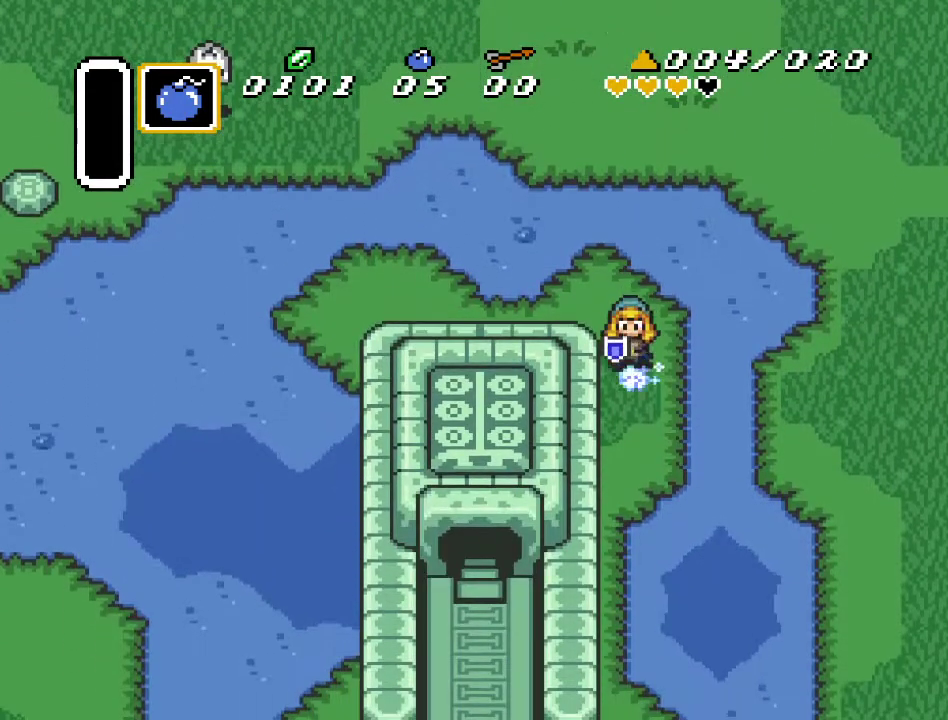
{"buttons": ["A"], "events": [[367, "DPAD_DOWN", "up"]]}
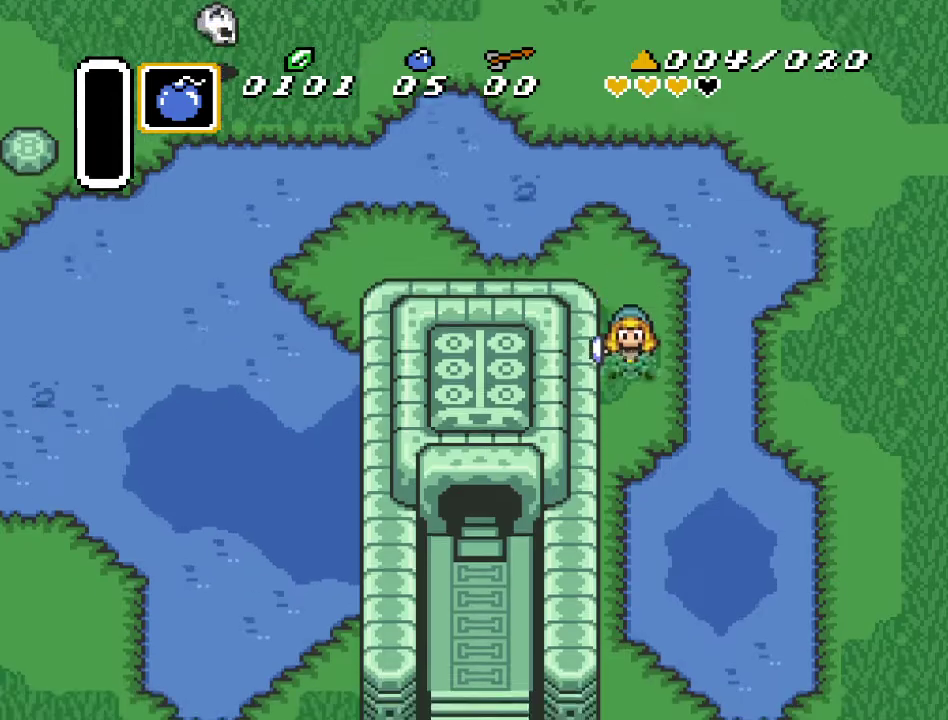
{"buttons": [], "events": [[300, "A", "up"]]}
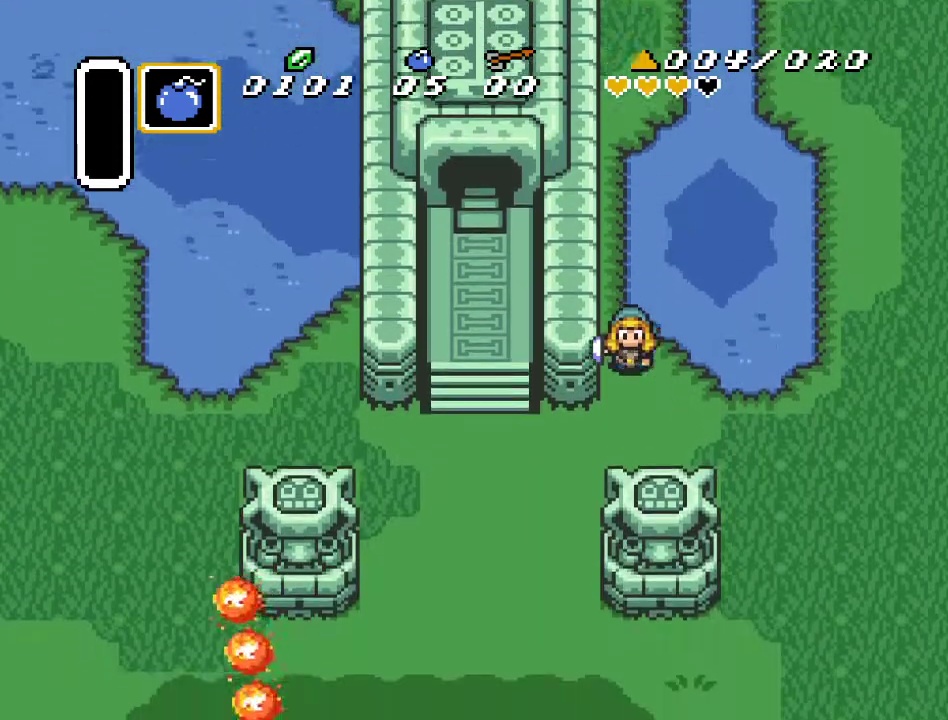
{"buttons": ["DPAD_LEFT"], "events": [[167, "DPAD_LEFT", "down"]]}
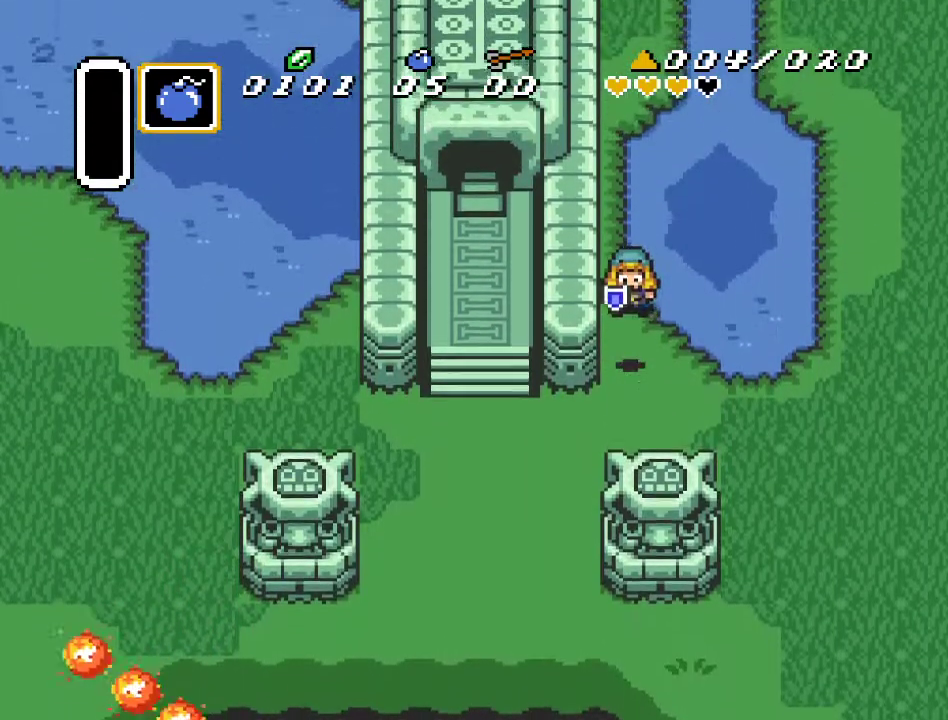
{"buttons": ["DPAD_DOWN"], "events": [[83, "DPAD_LEFT", "up"], [117, "DPAD_DOWN", "down"]]}
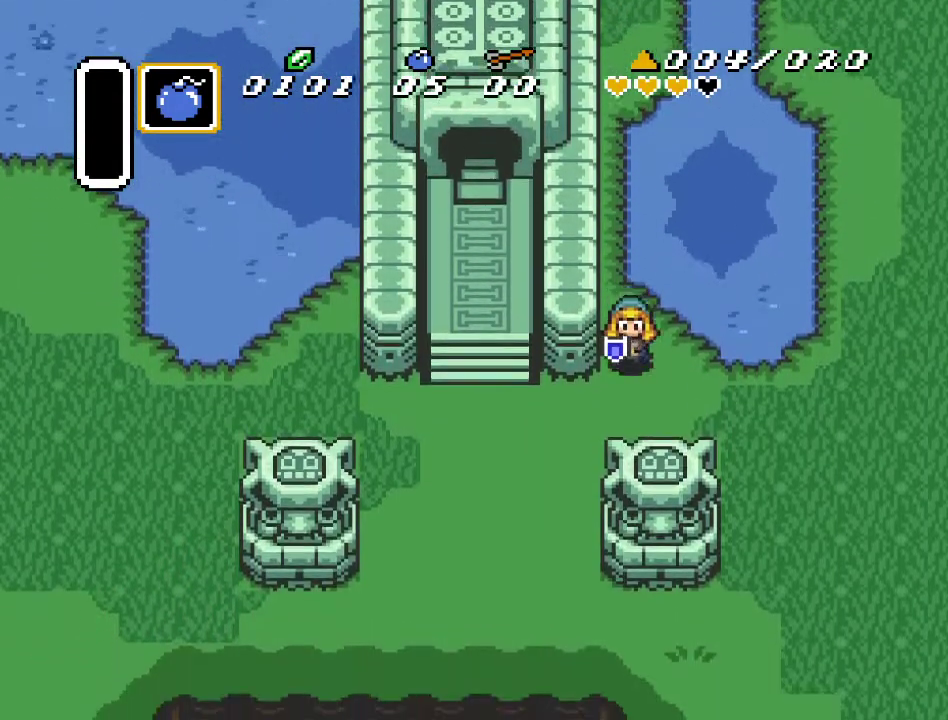
{"buttons": ["DPAD_LEFT"], "events": [[117, "DPAD_LEFT", "down"], [200, "DPAD_DOWN", "up"]]}
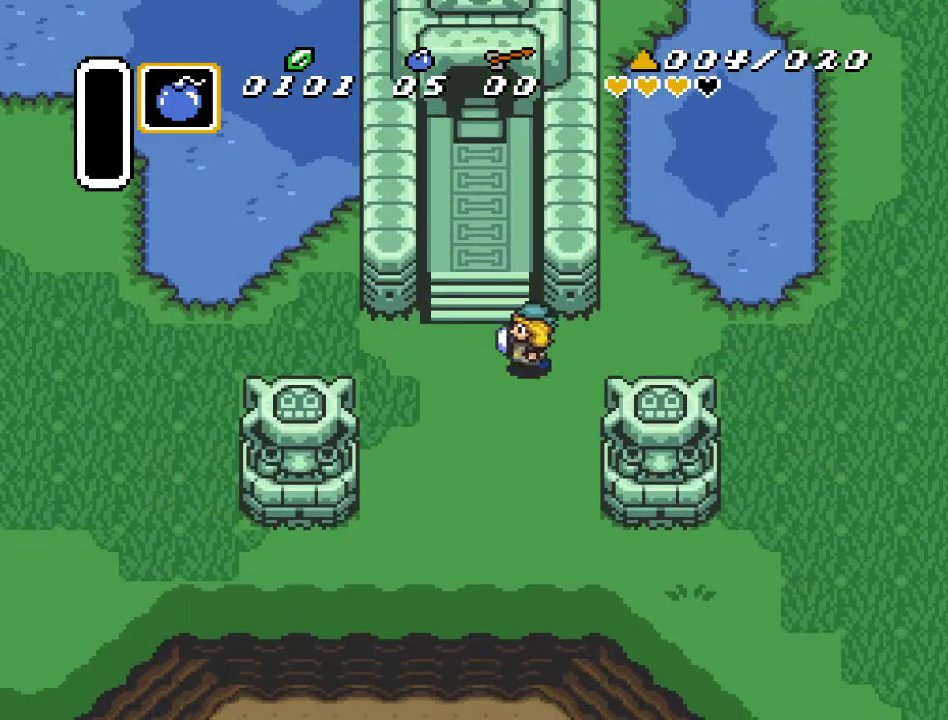
{"buttons": ["DPAD_UP"], "events": [[50, "DPAD_UP", "down"], [200, "DPAD_LEFT", "up"]]}
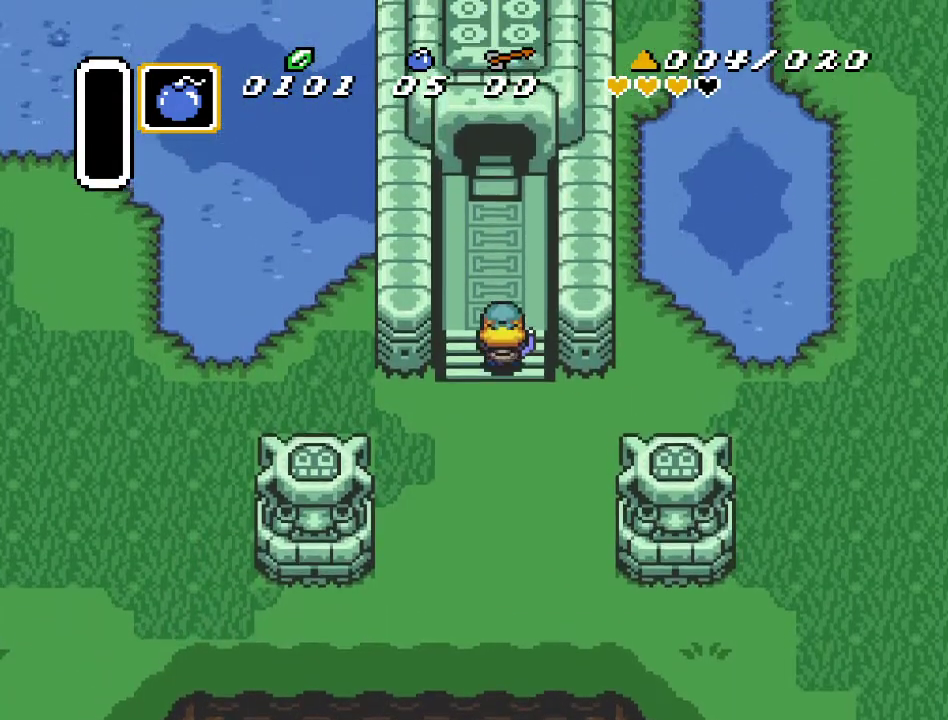
{"buttons": ["DPAD_UP"], "events": []}
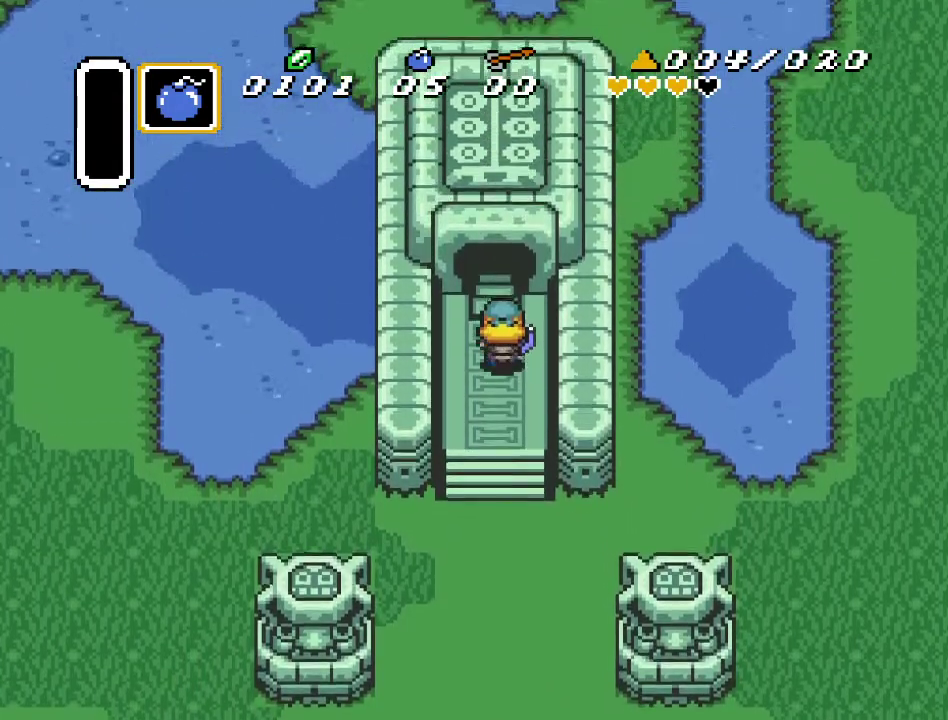
{"buttons": ["DPAD_UP"], "events": []}